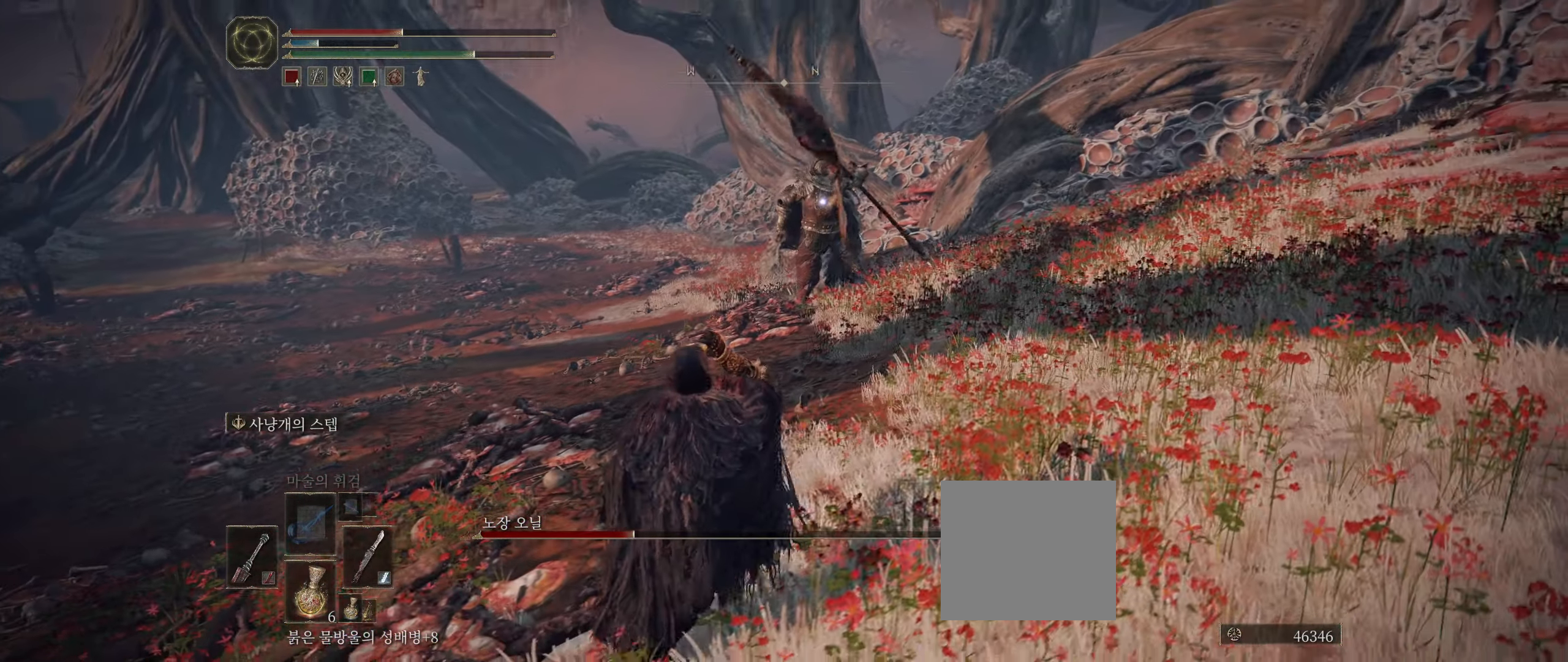
Gameplay with a controller (Xbox layout); each line is a JSON object with the inputs held at the frame after it. "events" lists button and stick changes between this image and that frame as [ms after this image, input, new state], when the widget could be followed in between. Not read: DPAD_DOWN DPAD_LEFT DPAD_RIGHT DPAD_UP HOME L1 L3 R1 R3 other_buttons right_stick.
{"buttons": [], "left_stick": "up", "events": [[233, "left_stick", "center"], [467, "left_stick", "up"]]}
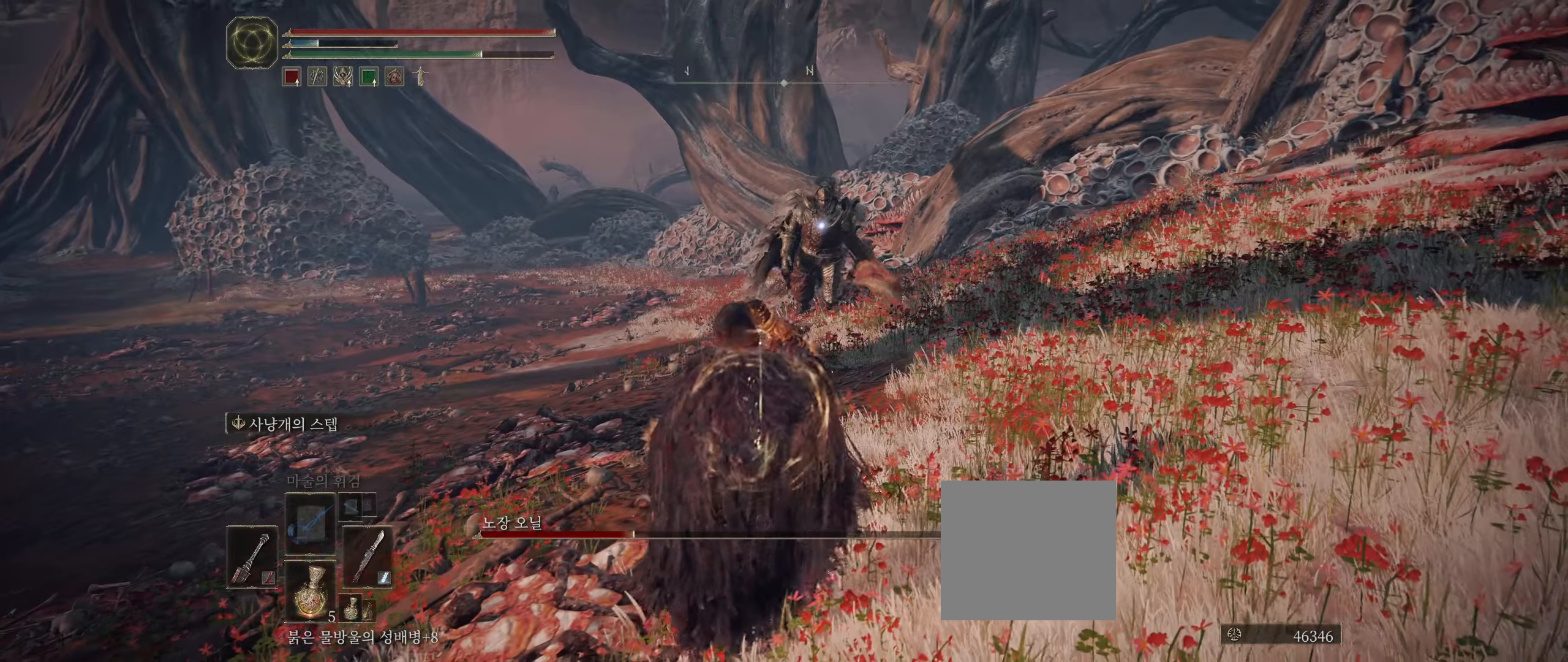
{"buttons": [], "left_stick": "up", "events": [[17, "left_stick", "center"], [100, "left_stick", "up"], [200, "left_stick", "left"], [417, "left_stick", "center"], [467, "left_stick", "up"]]}
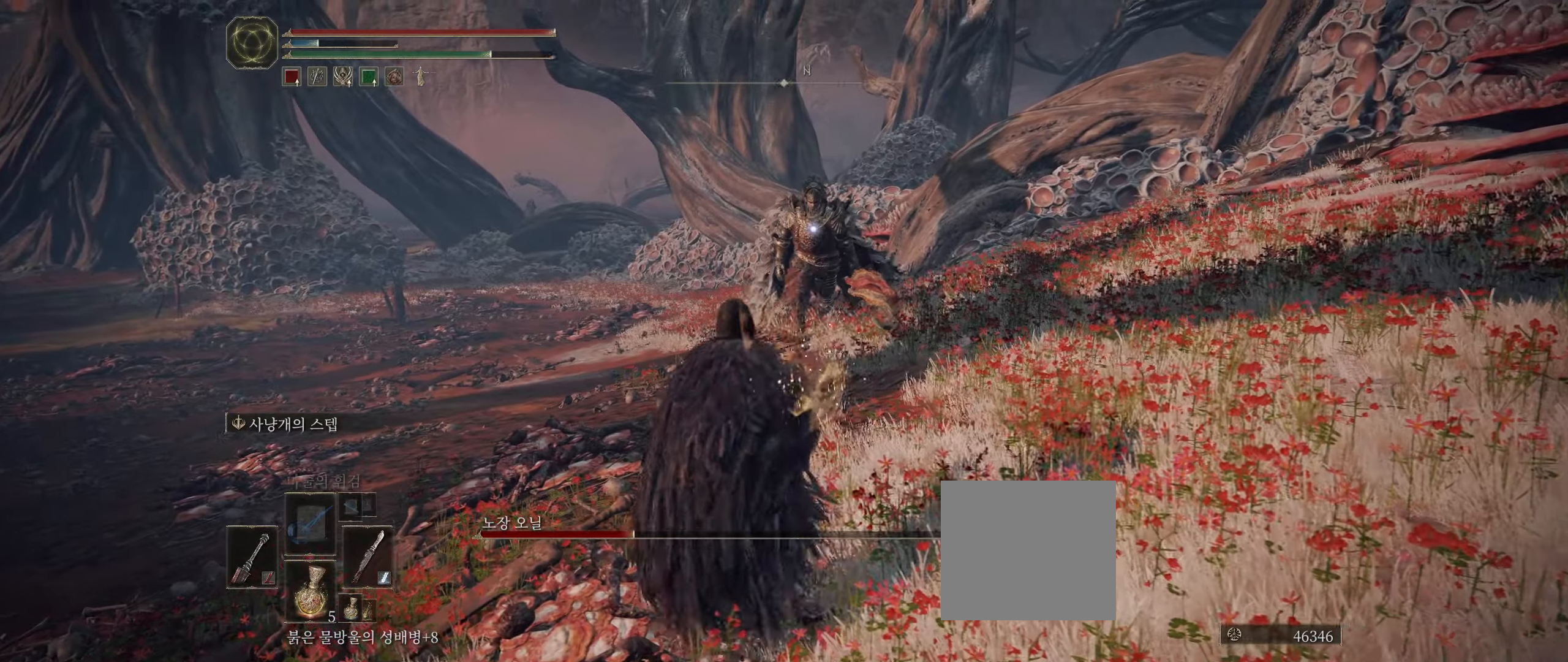
{"buttons": ["R2"], "left_stick": "up", "events": [[484, "R2", "down"]]}
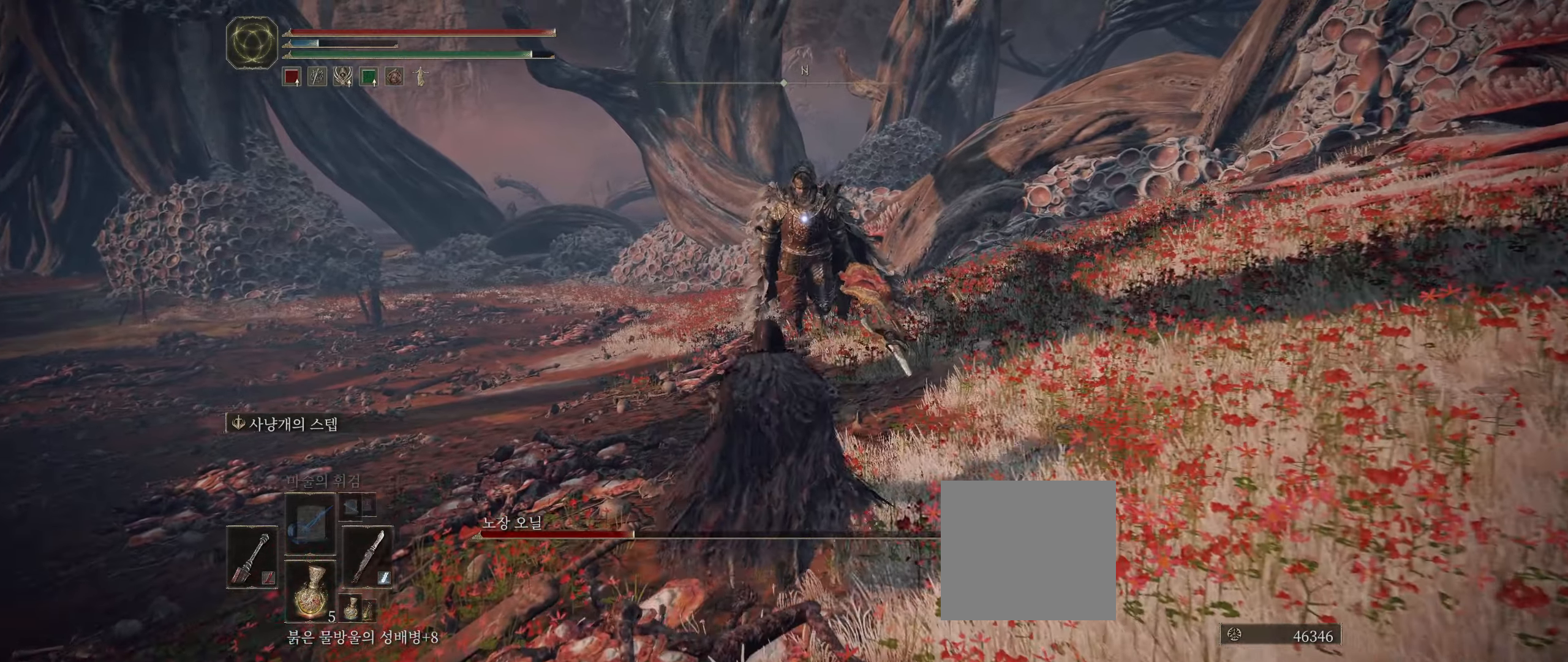
{"buttons": [], "left_stick": "up"}
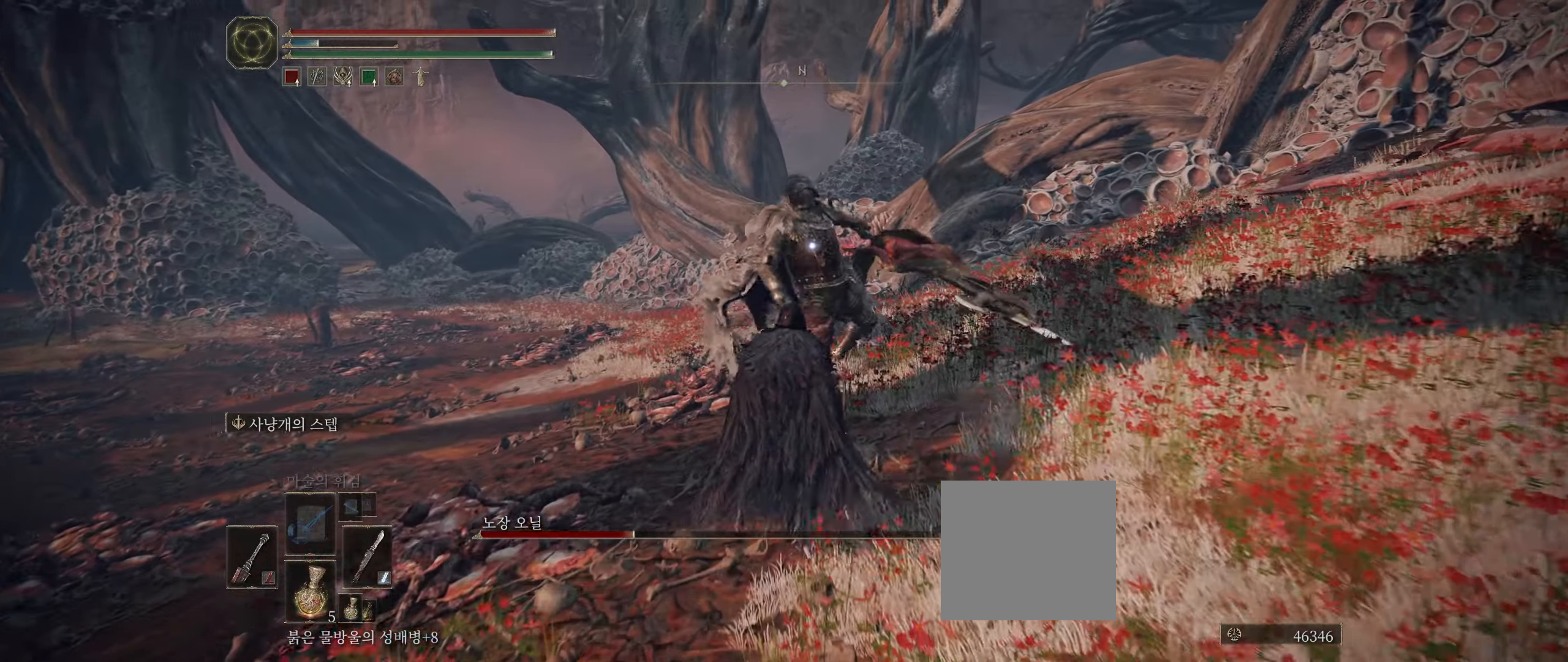
{"buttons": [], "left_stick": "up", "events": [[250, "A", "down"], [350, "A", "up"]]}
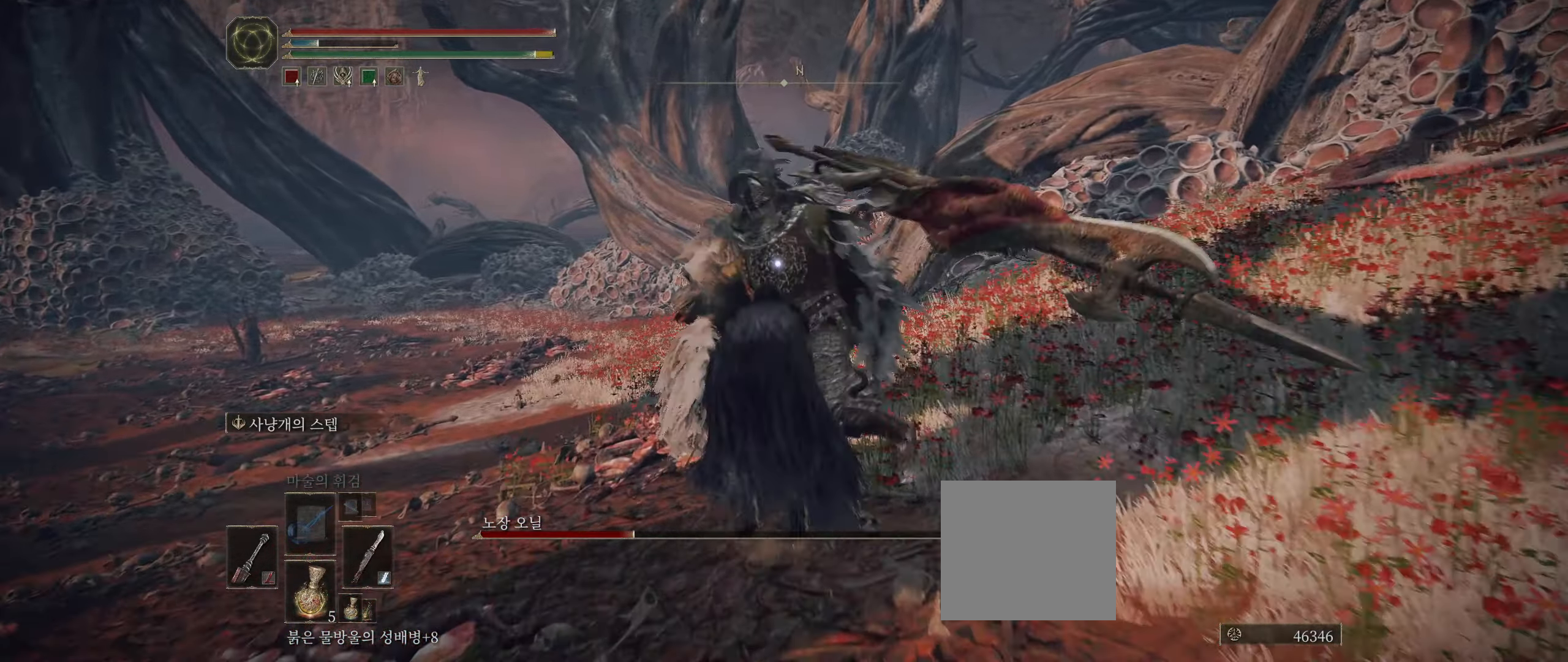
{"buttons": [], "left_stick": "up", "events": [[67, "L2", "down"], [184, "L2", "up"]]}
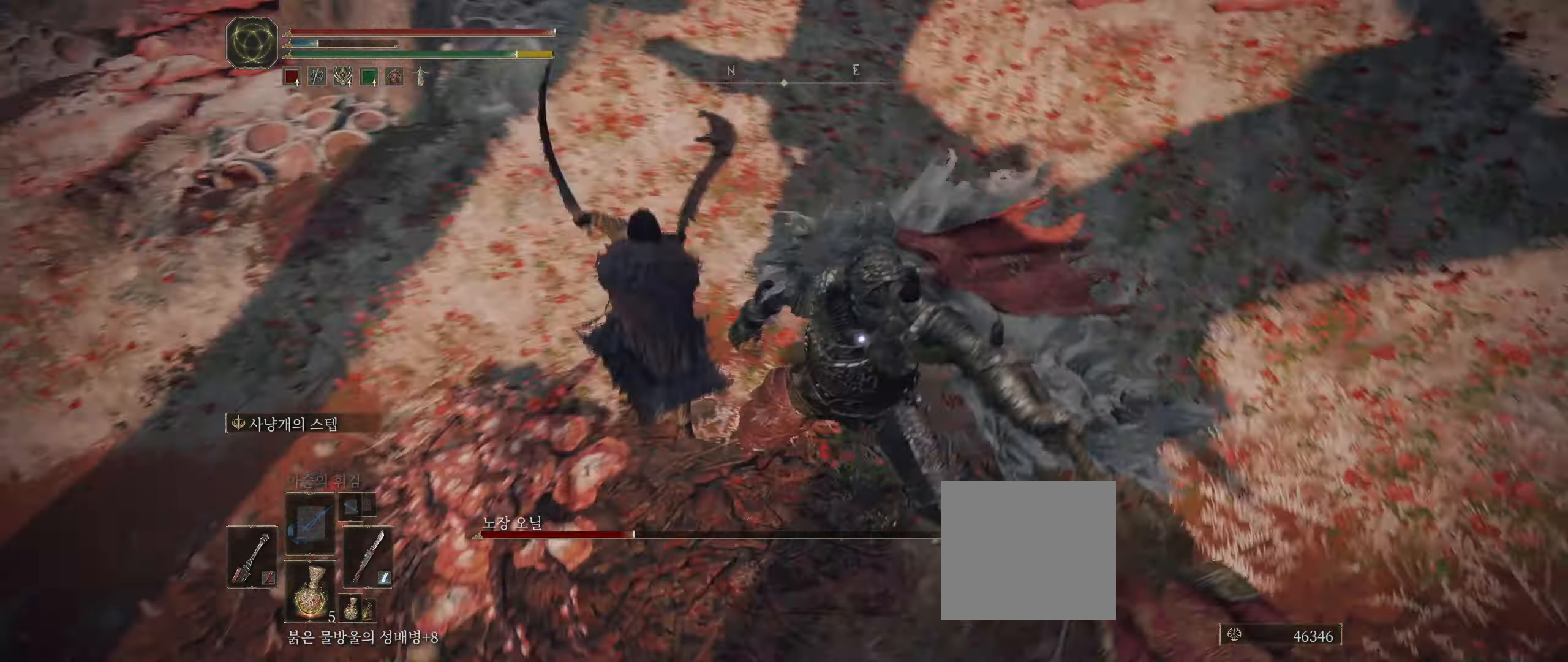
{"buttons": [], "left_stick": "up", "events": []}
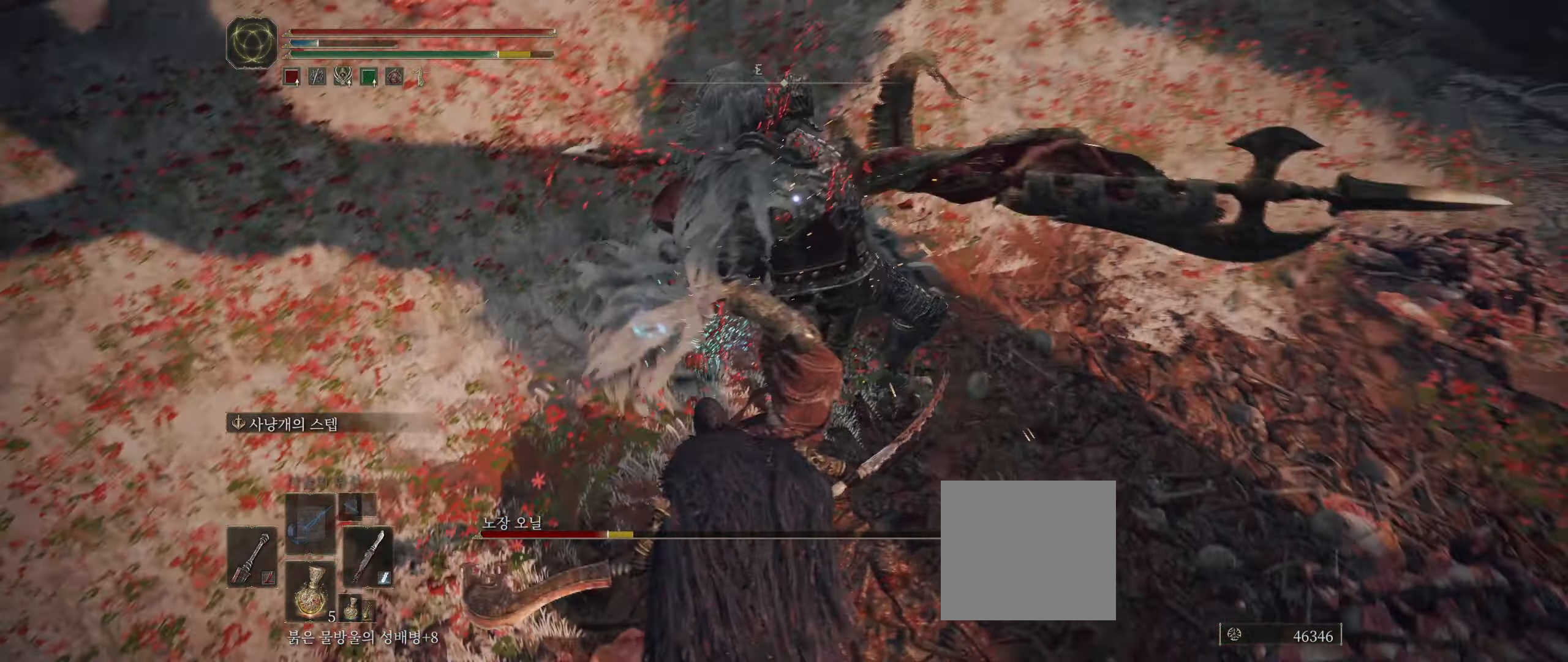
{"buttons": [], "left_stick": "up-left", "events": [[100, "left_stick", "center"], [167, "left_stick", "down-left"], [217, "left_stick", "left"], [317, "left_stick", "up-left"]]}
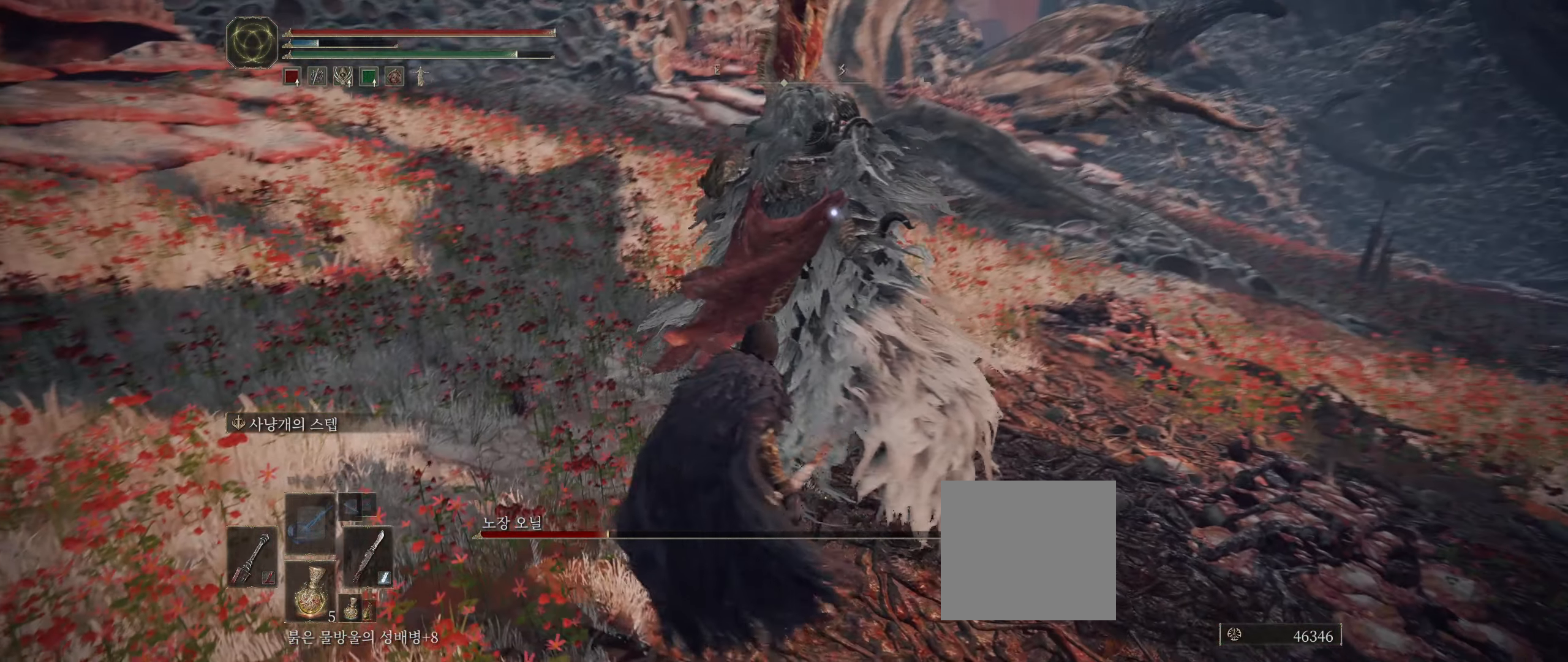
{"buttons": [], "left_stick": "up-right", "events": [[100, "A", "down"], [100, "left_stick", "up-right"], [234, "A", "up"], [350, "L2", "down"], [417, "L2", "up"]]}
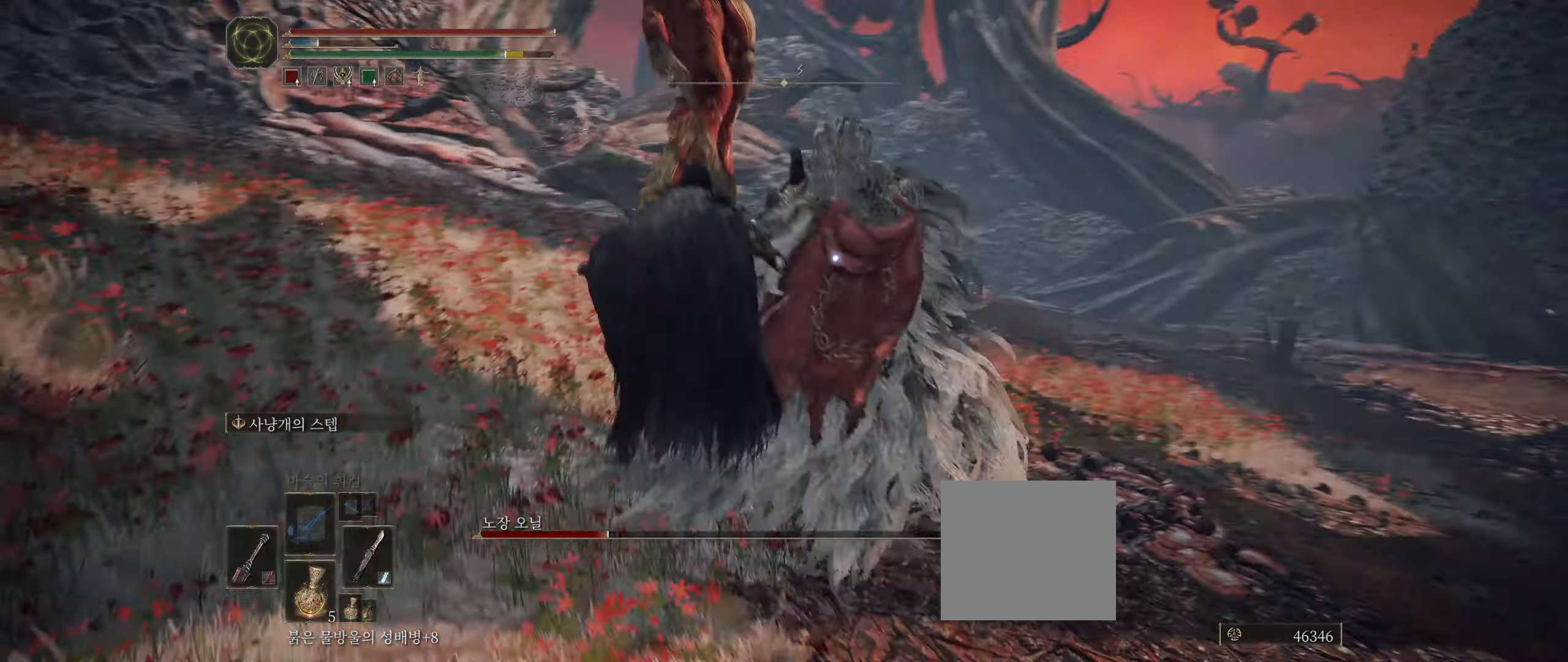
{"buttons": [], "left_stick": "right", "events": [[100, "left_stick", "center"], [367, "left_stick", "right"]]}
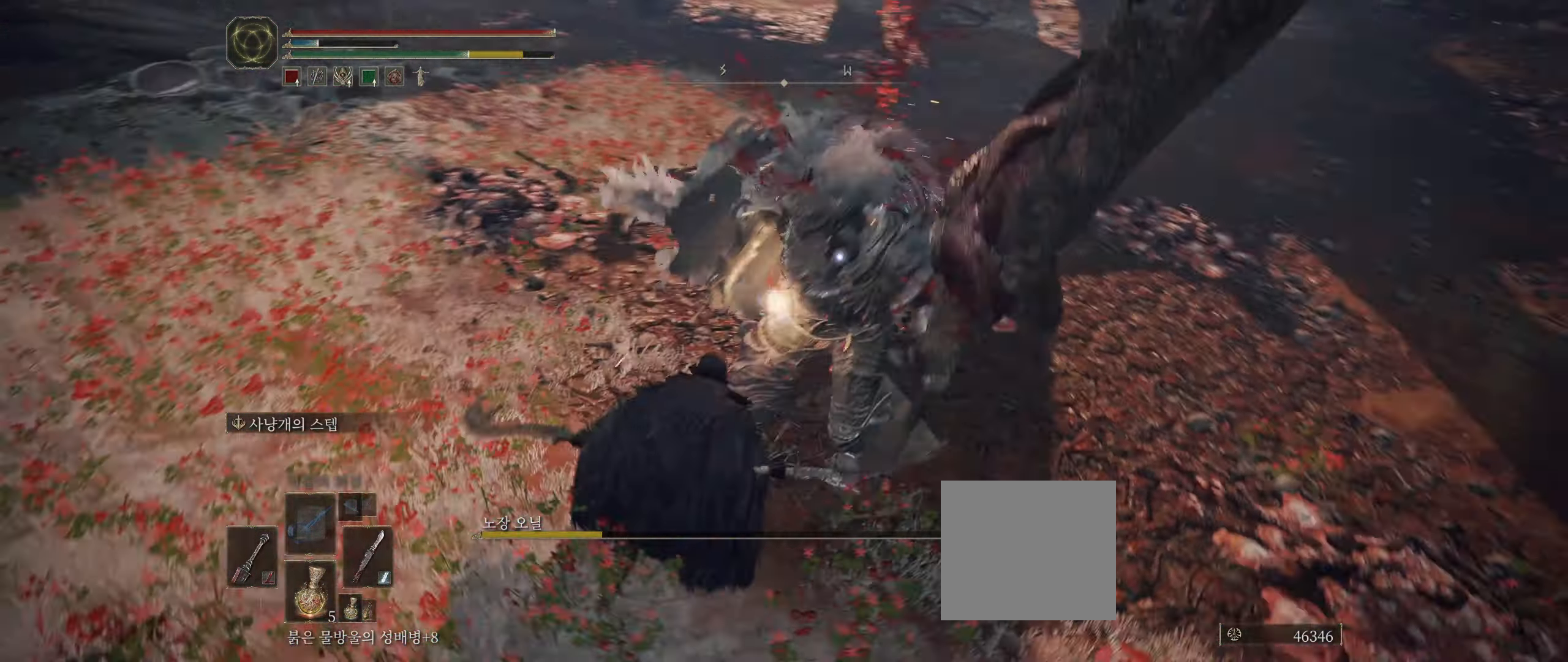
{"buttons": [], "left_stick": "up", "events": [[150, "left_stick", "down-right"], [284, "left_stick", "down"], [433, "left_stick", "left"], [500, "left_stick", "up"]]}
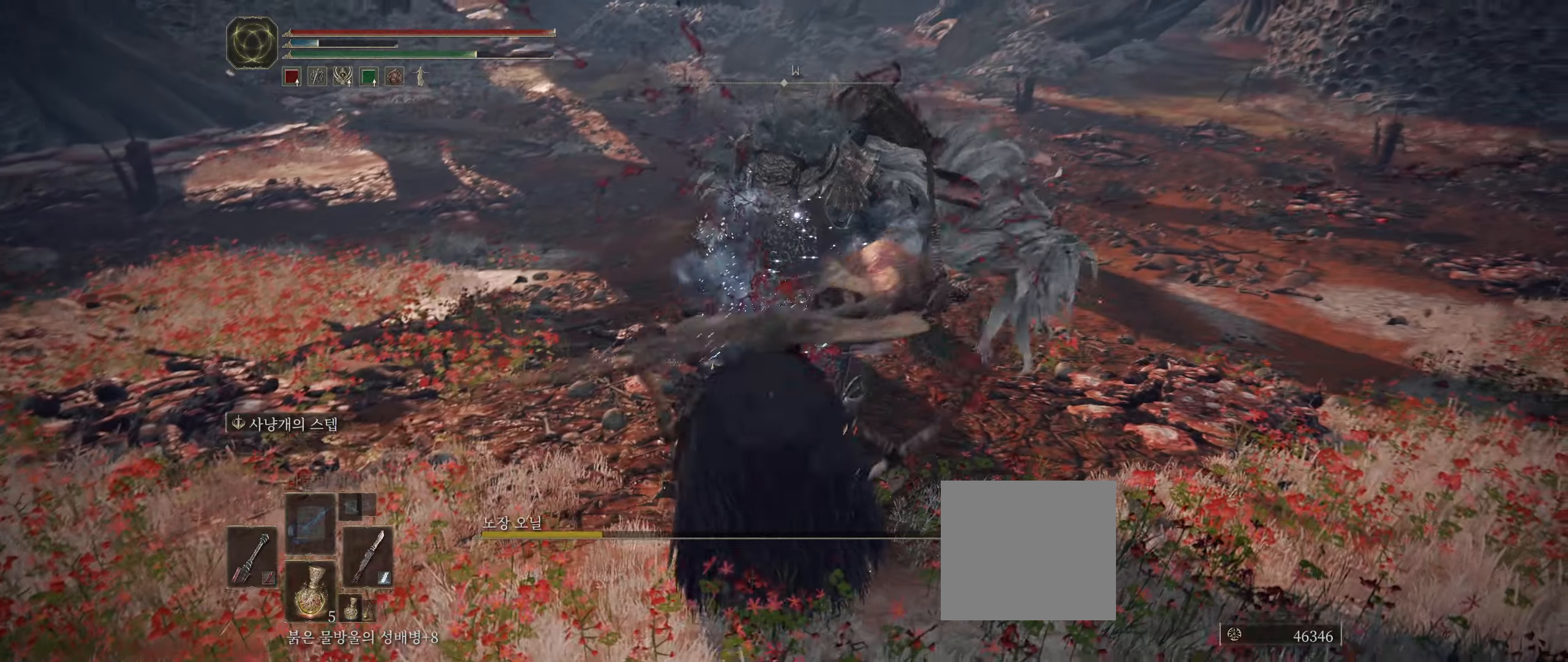
{"buttons": [], "left_stick": "center", "events": [[183, "L2", "down"], [333, "L2", "up"], [366, "left_stick", "center"]]}
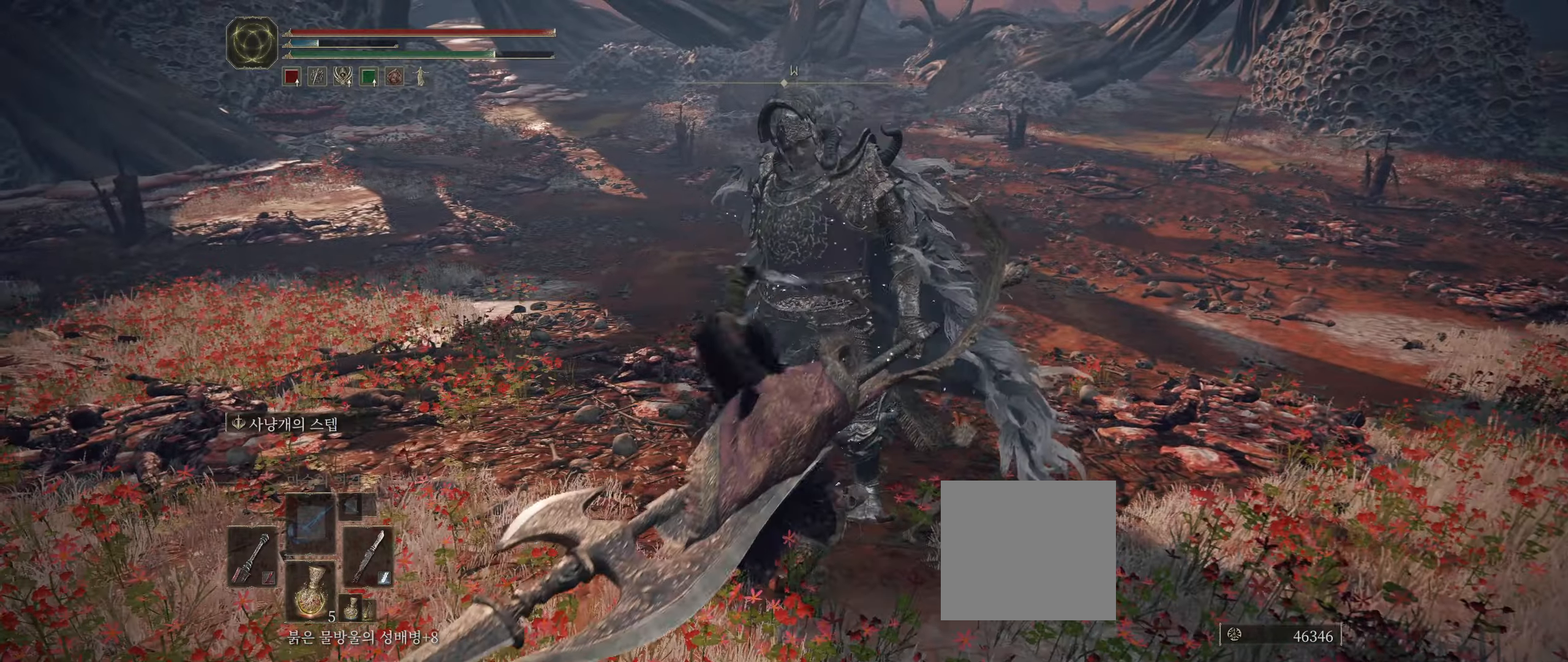
{"buttons": [], "left_stick": "center", "events": []}
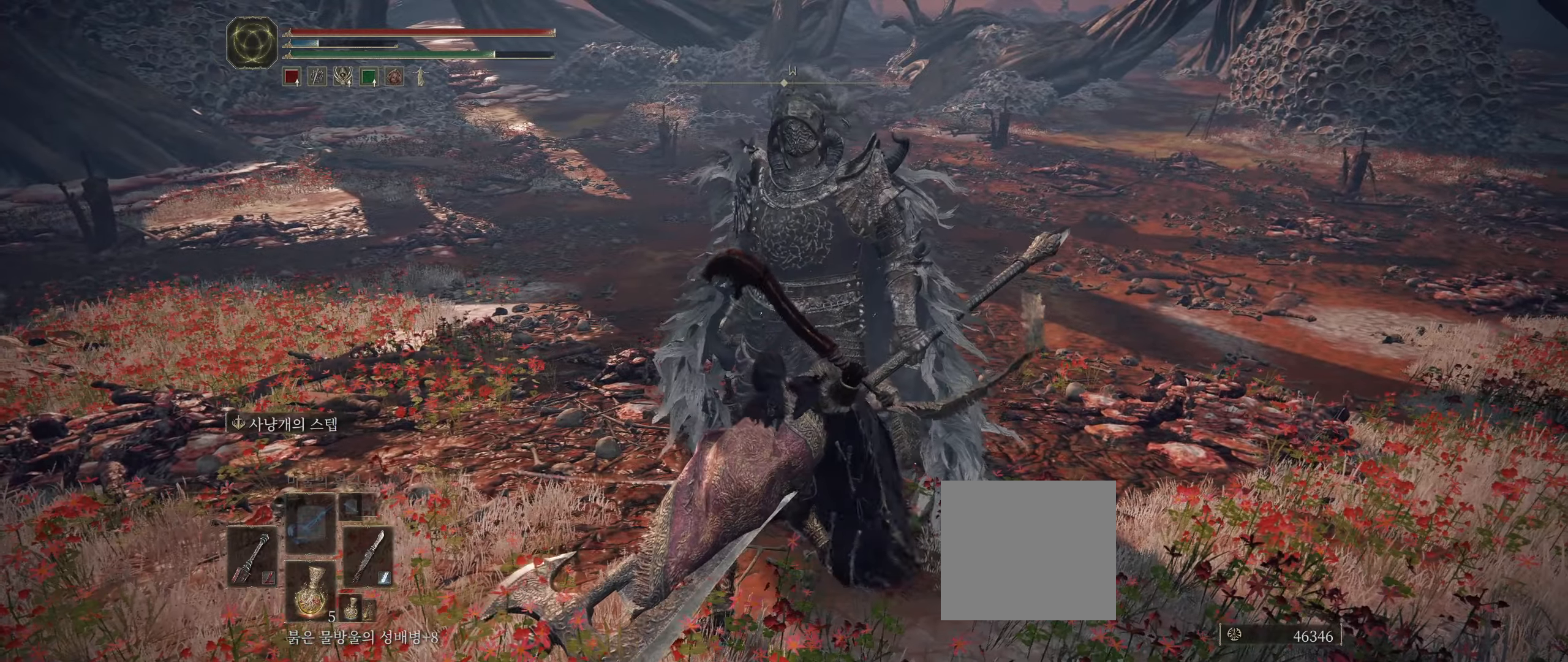
{"buttons": [], "left_stick": "center", "events": []}
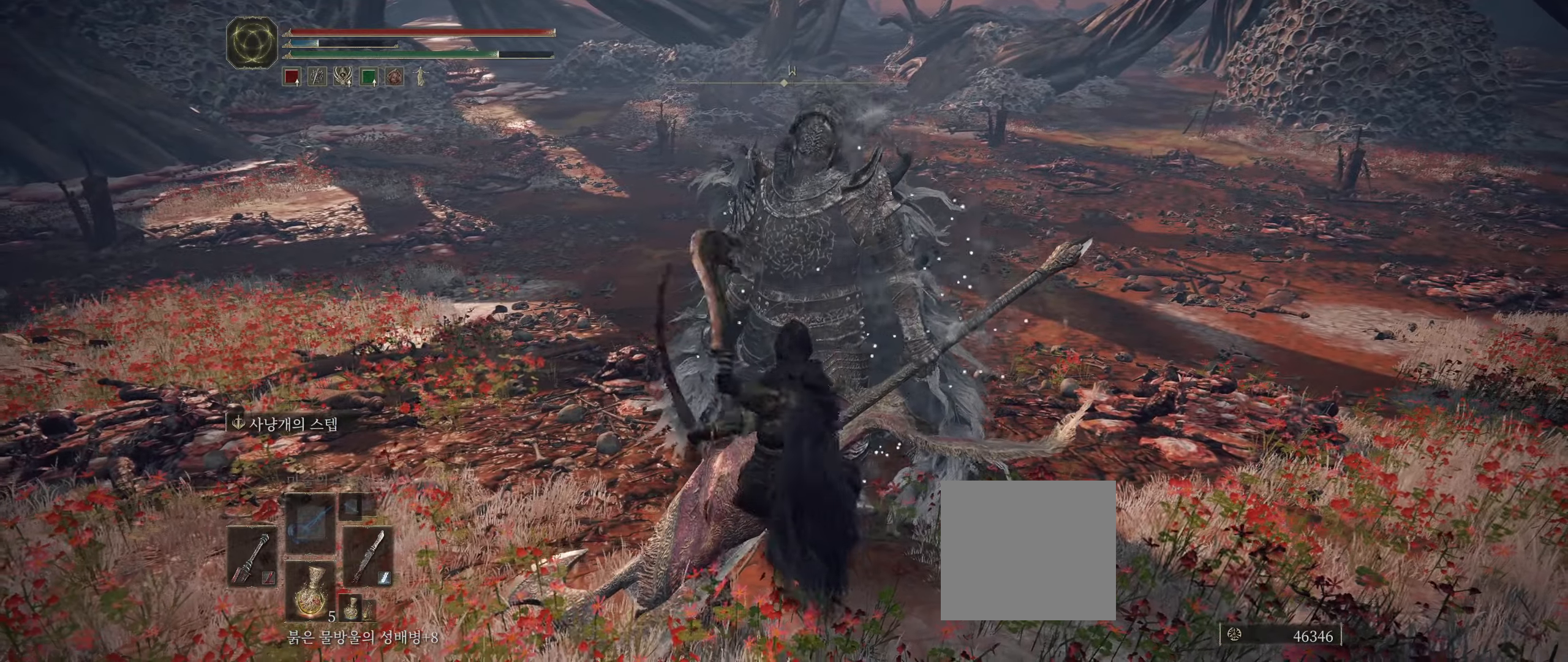
{"buttons": [], "left_stick": "center", "events": []}
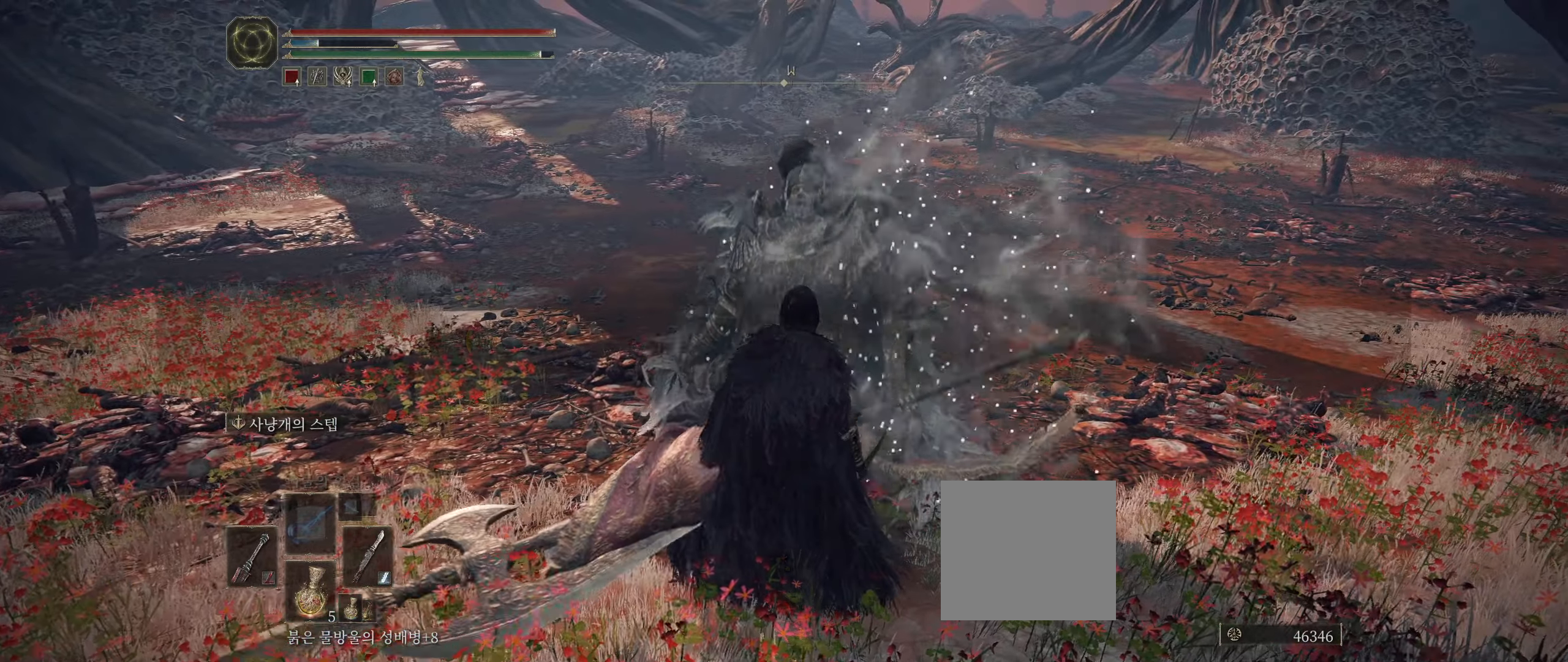
{"buttons": [], "left_stick": "center", "events": []}
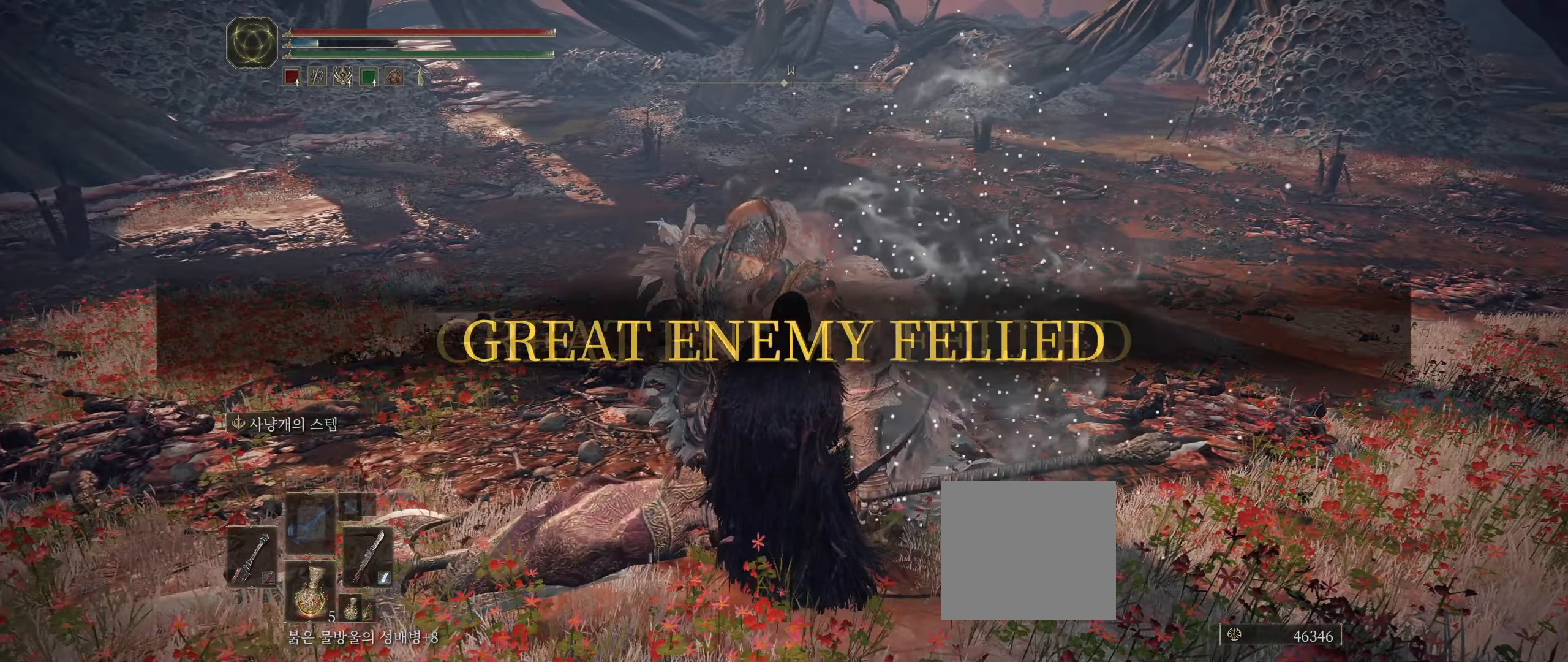
{"buttons": [], "left_stick": "center", "events": []}
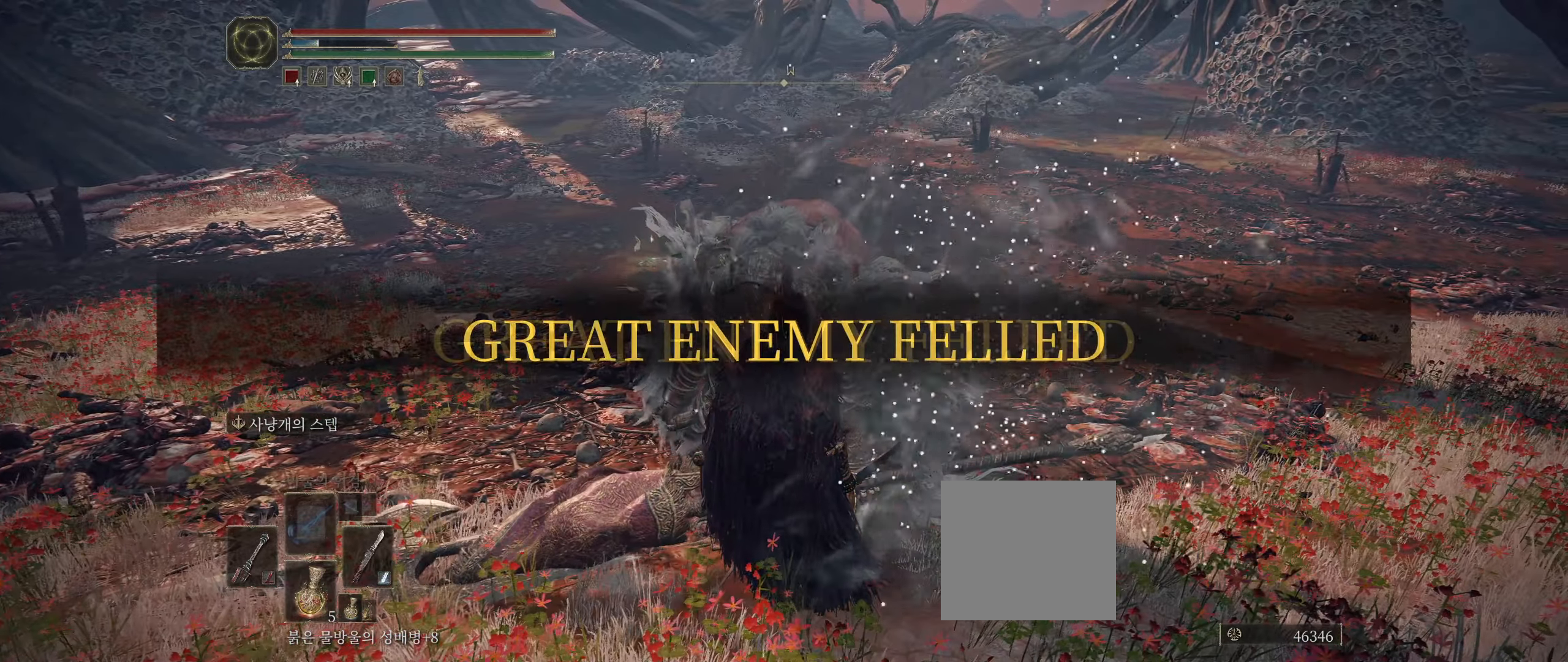
{"buttons": [], "left_stick": "center", "events": []}
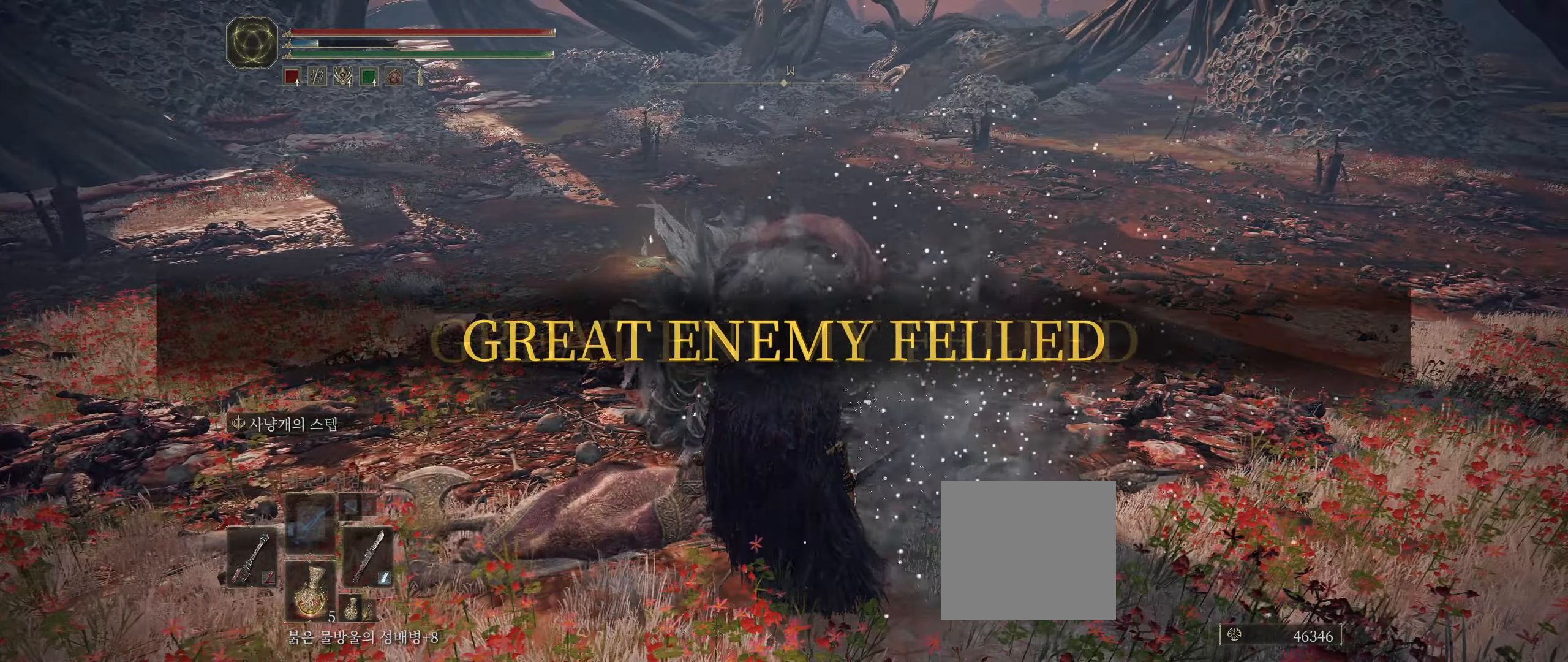
{"buttons": [], "left_stick": "center", "events": []}
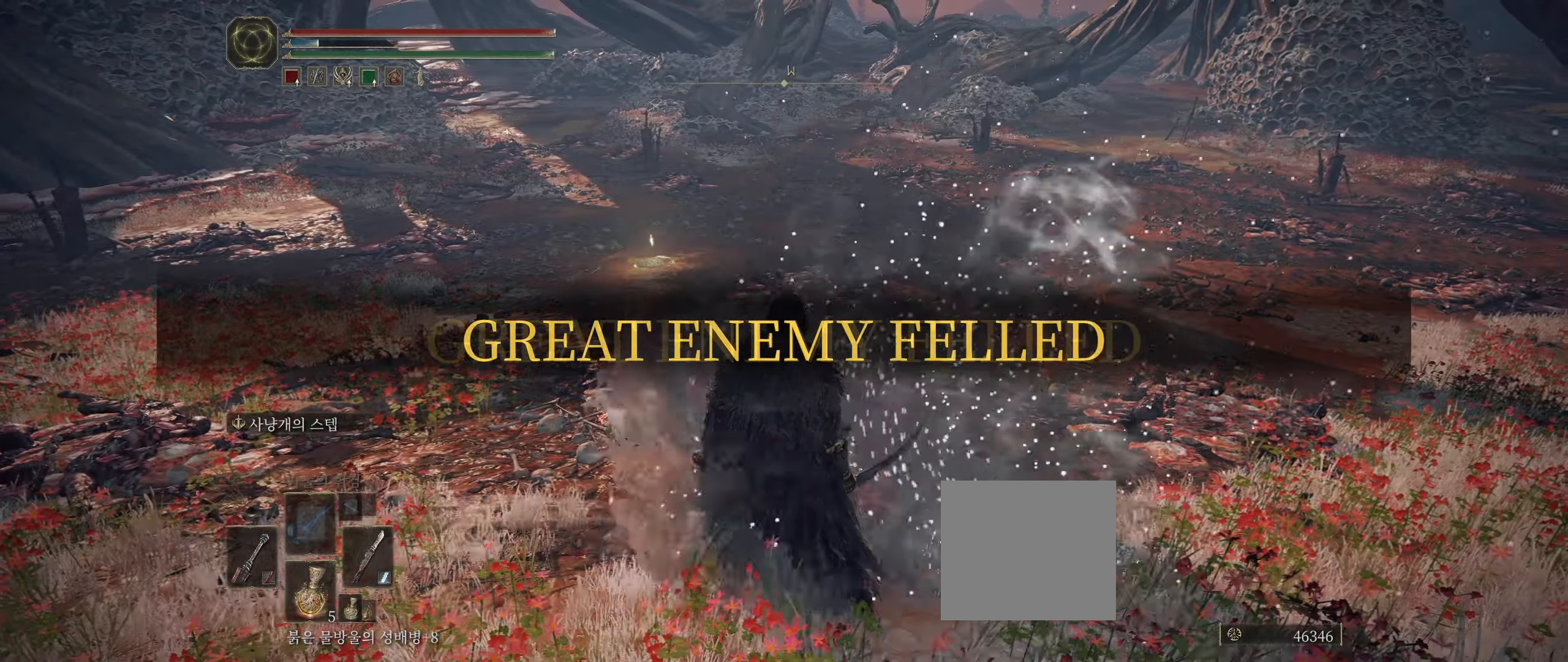
{"buttons": [], "left_stick": "center", "events": []}
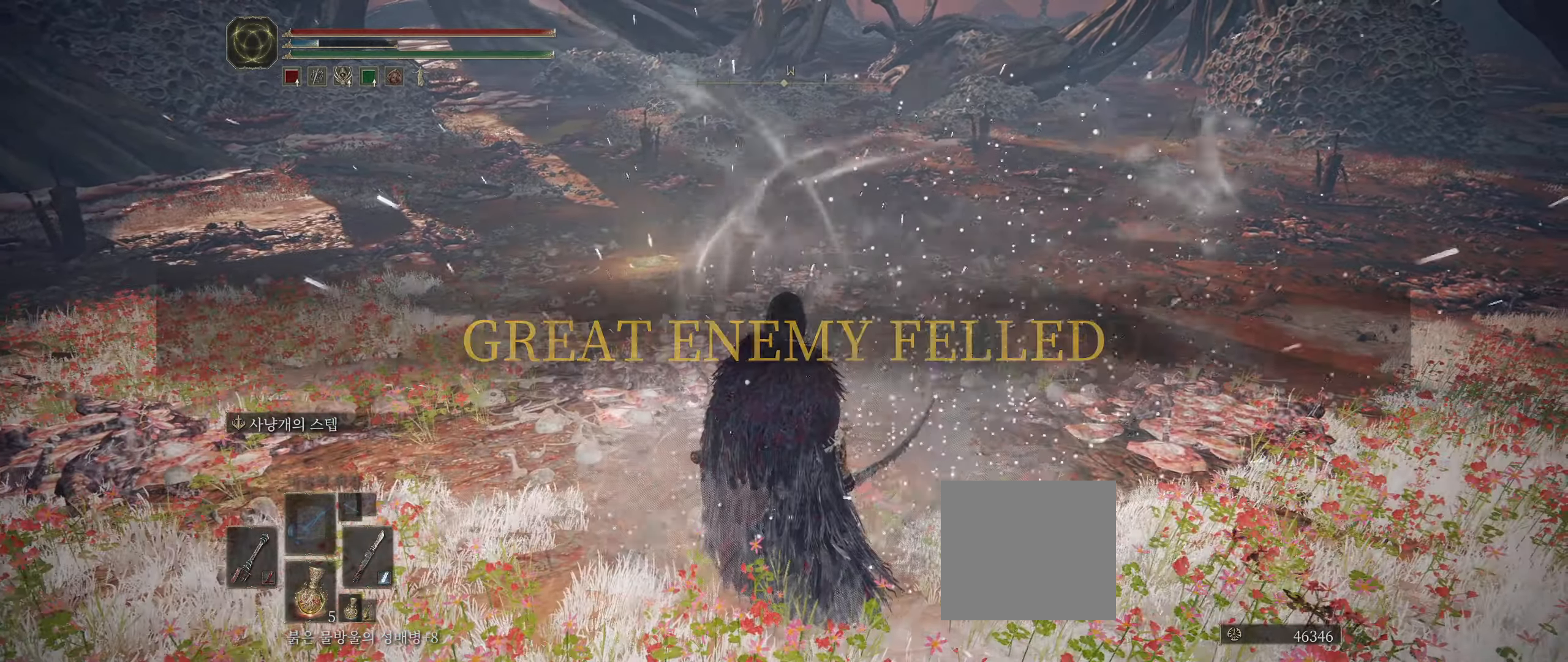
{"buttons": [], "left_stick": "center", "events": [[33, "left_stick", "left"], [133, "left_stick", "center"]]}
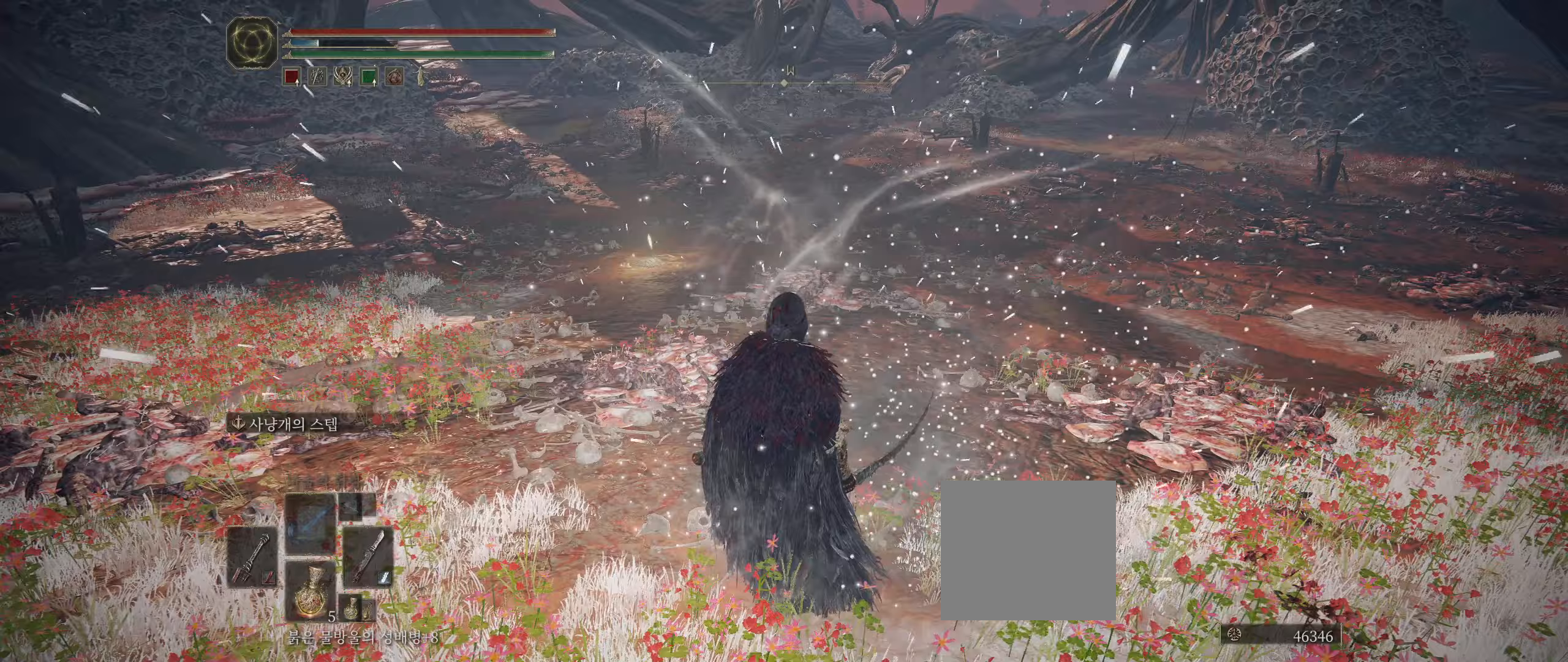
{"buttons": [], "left_stick": "center", "events": []}
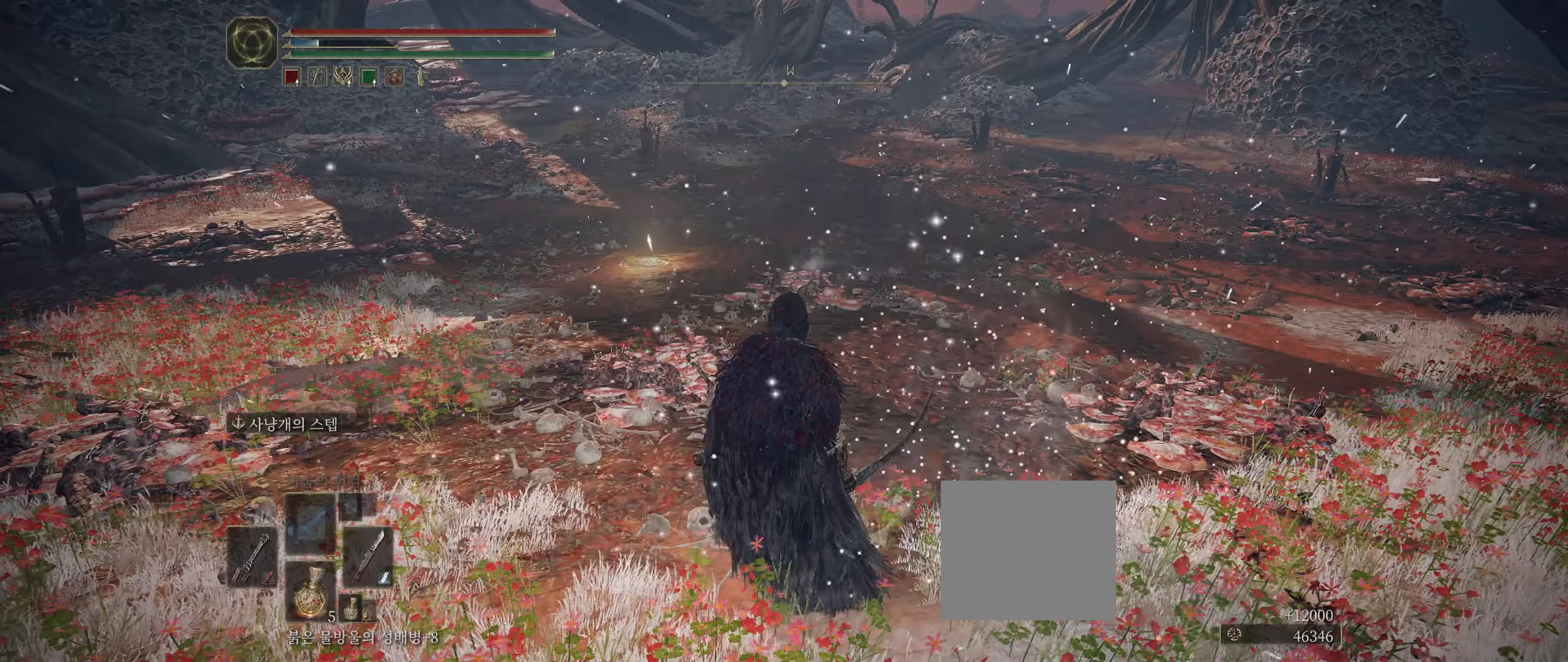
{"buttons": [], "left_stick": "center"}
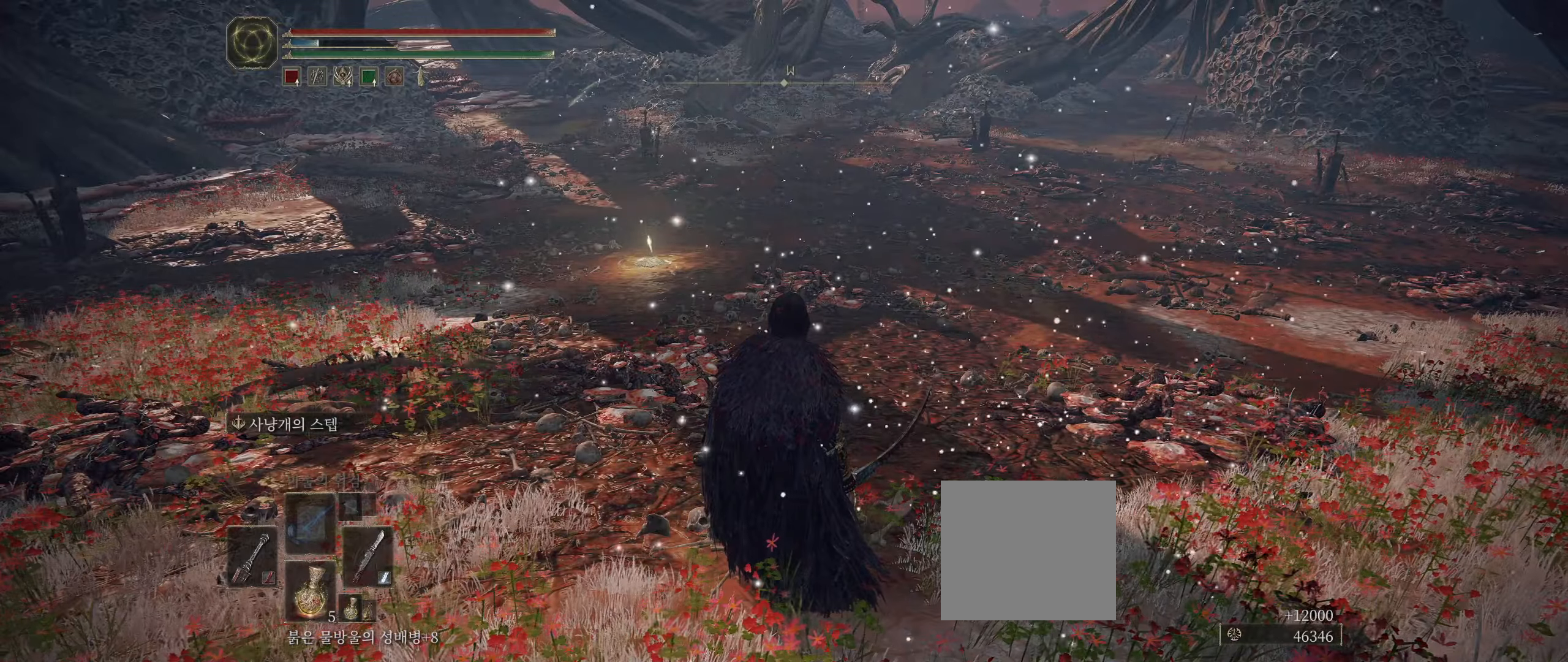
{"buttons": [], "left_stick": "up", "events": [[483, "left_stick", "up"]]}
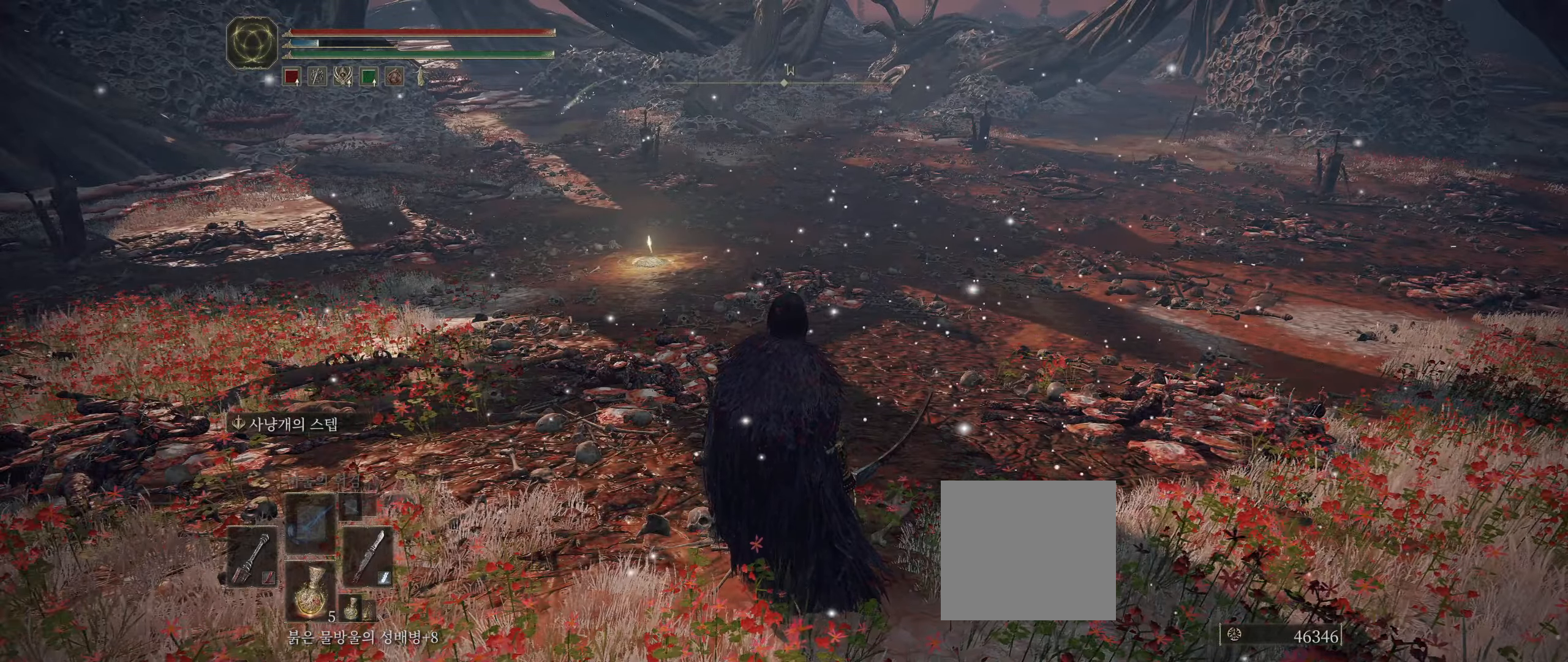
{"buttons": [], "left_stick": "up-left", "events": [[450, "left_stick", "up-left"]]}
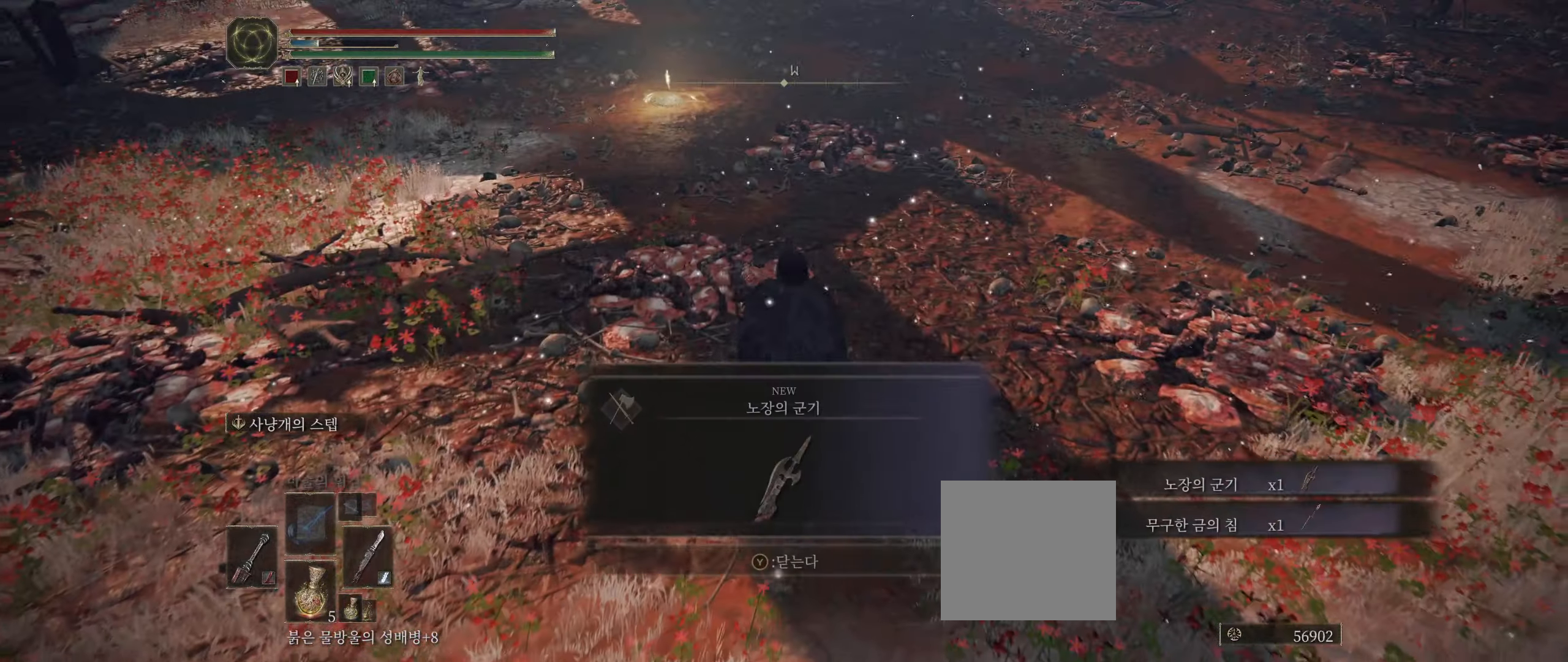
{"buttons": [], "left_stick": "up-left", "events": []}
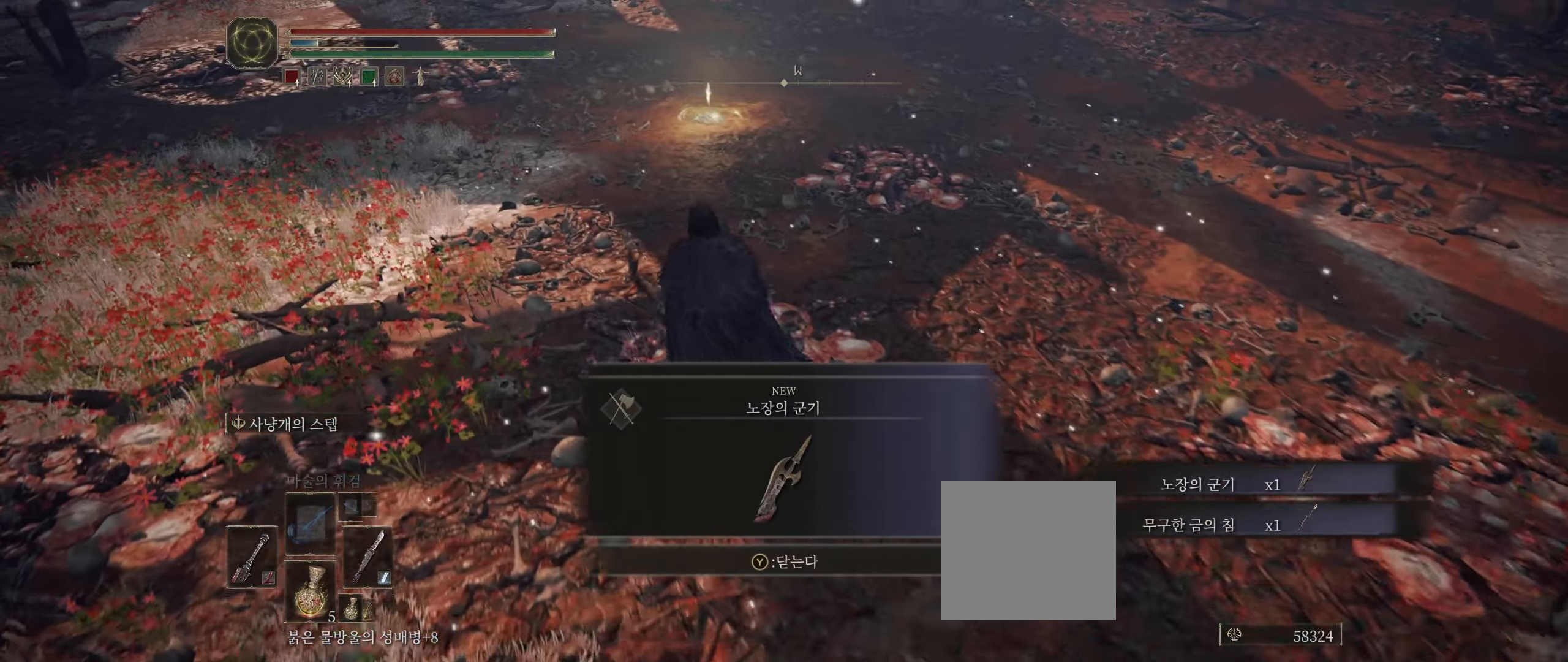
{"buttons": [], "left_stick": "up-left", "events": [[67, "Y", "down"], [217, "Y", "up"]]}
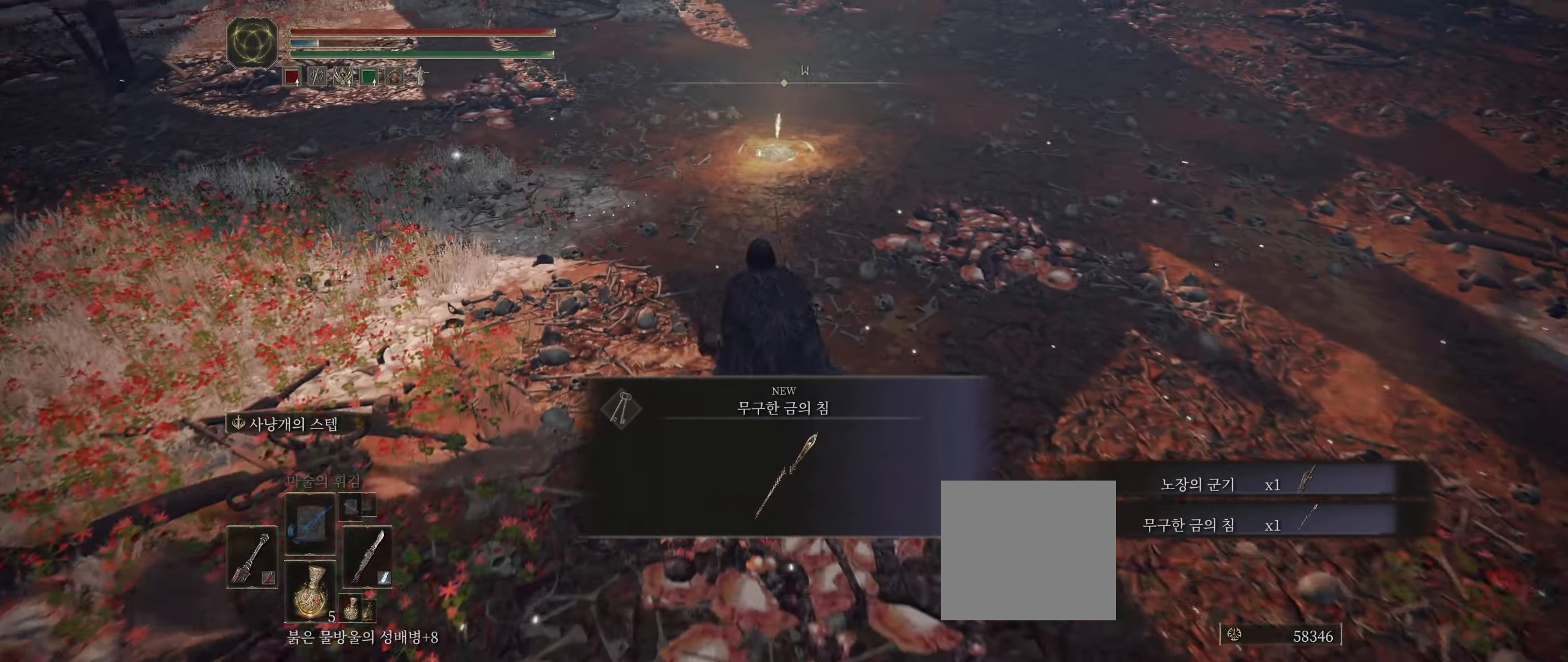
{"buttons": [], "left_stick": "up", "events": [[50, "left_stick", "up"], [250, "Y", "down"], [350, "Y", "up"]]}
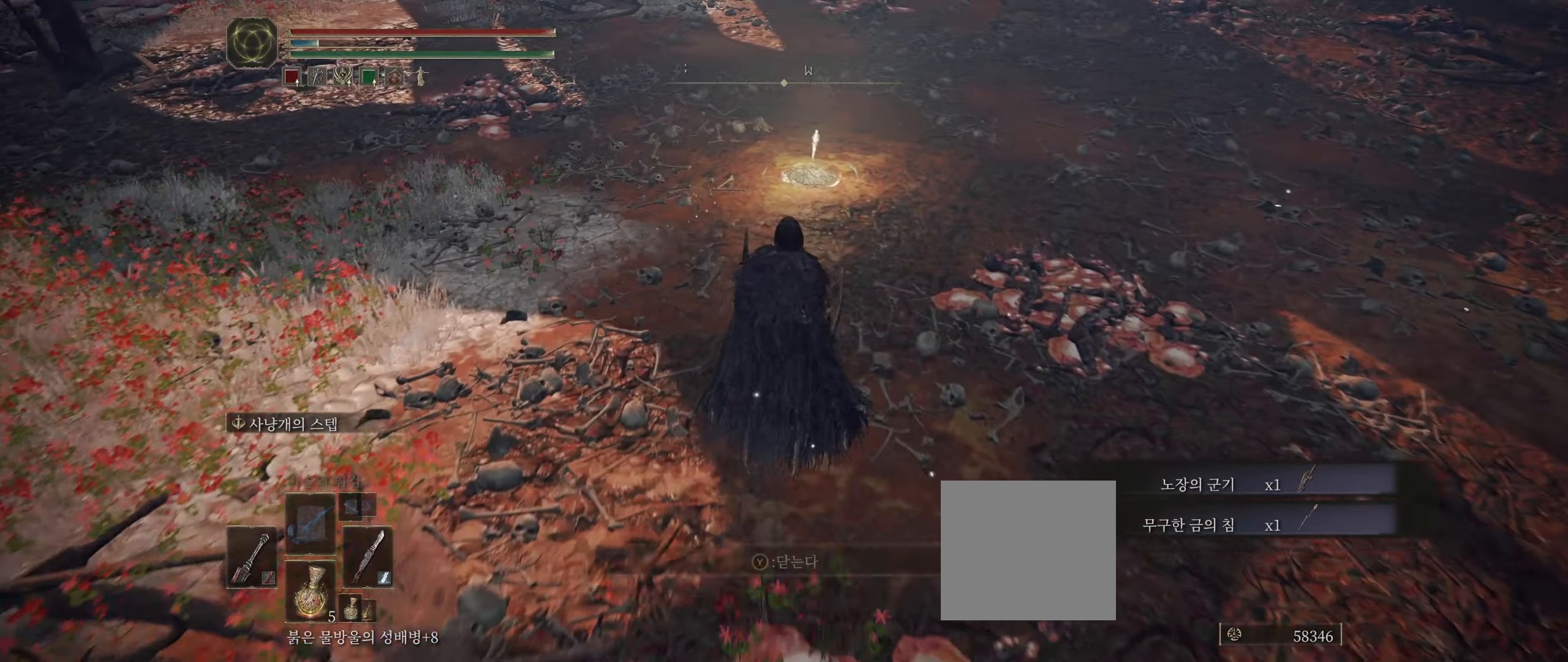
{"buttons": [], "left_stick": "up", "events": []}